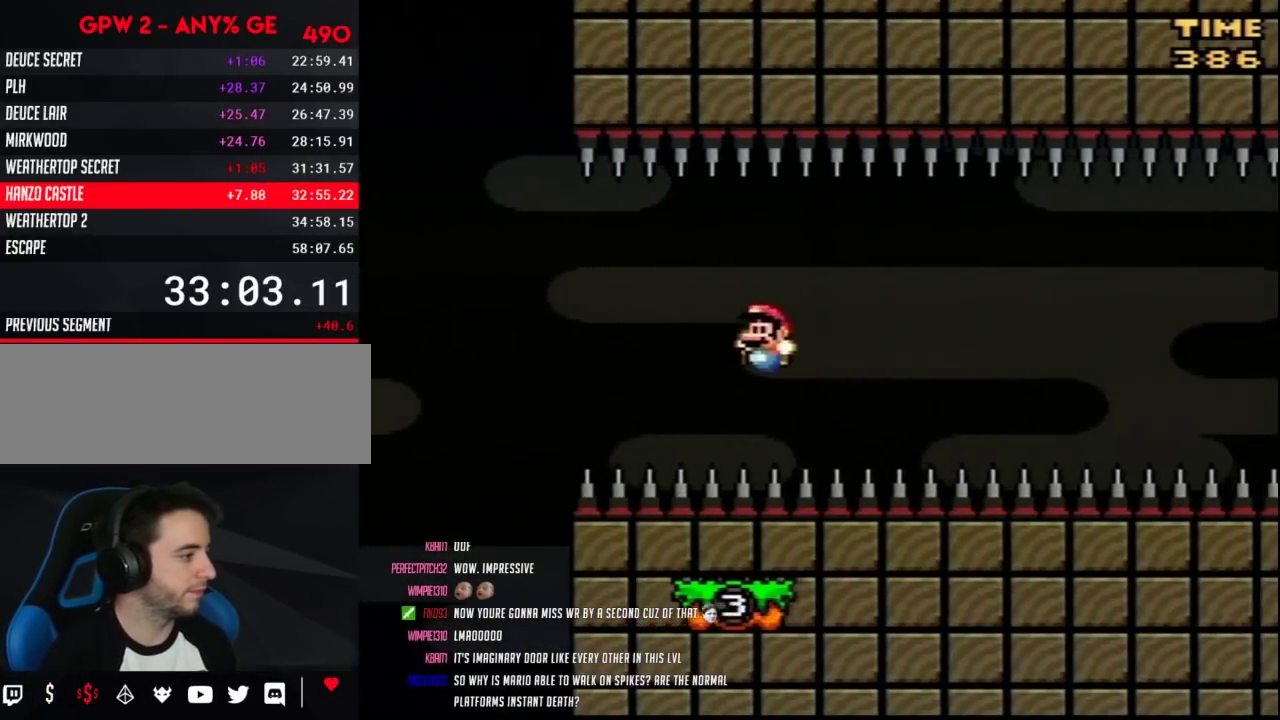
Gameplay with a controller (Nintendo layout); each line is a JSON object with the inputs held at the frame after it. "events" lists button and stick changes between this image and that frame as [ms after this image, input, new state], when the widget could be followed in between. Not read: B L3 R3.
{"buttons": ["Y", "DPAD_RIGHT"], "events": [[150, "DPAD_LEFT", "up"], [150, "DPAD_RIGHT", "down"], [283, "DPAD_RIGHT", "up"], [400, "DPAD_RIGHT", "down"]]}
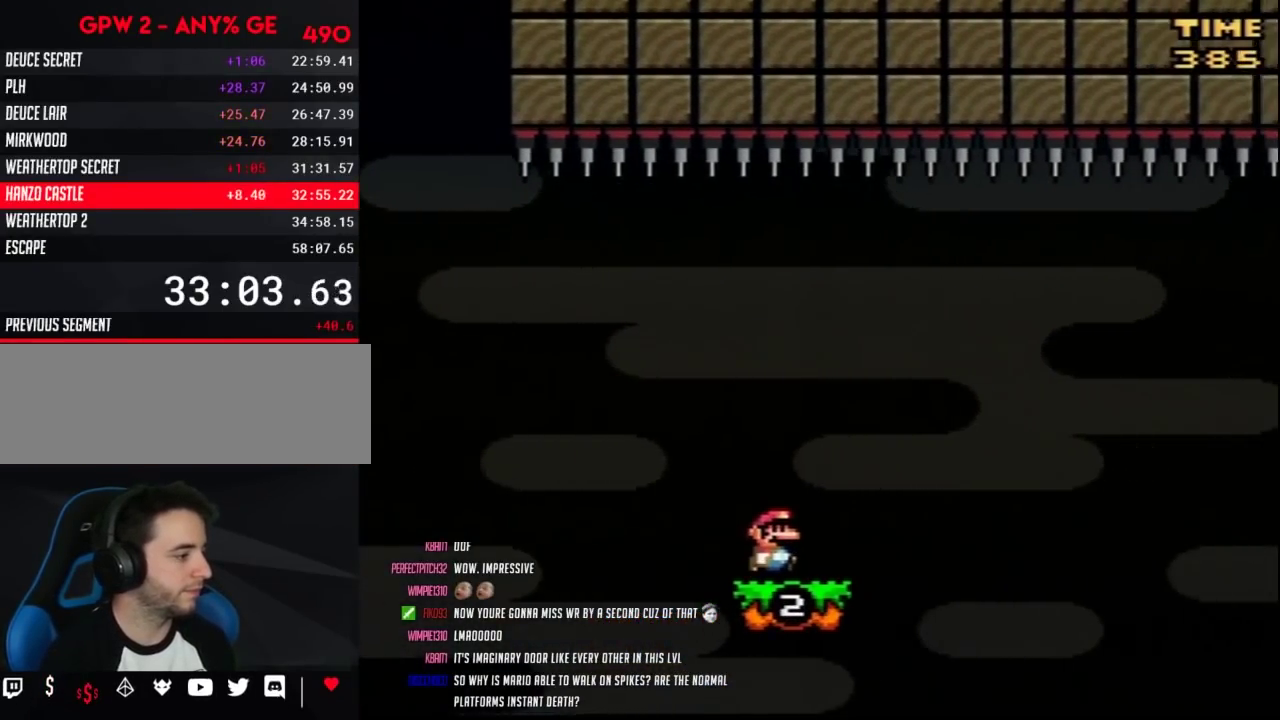
{"buttons": ["Y", "DPAD_LEFT"], "events": [[433, "DPAD_RIGHT", "up"], [467, "DPAD_LEFT", "down"]]}
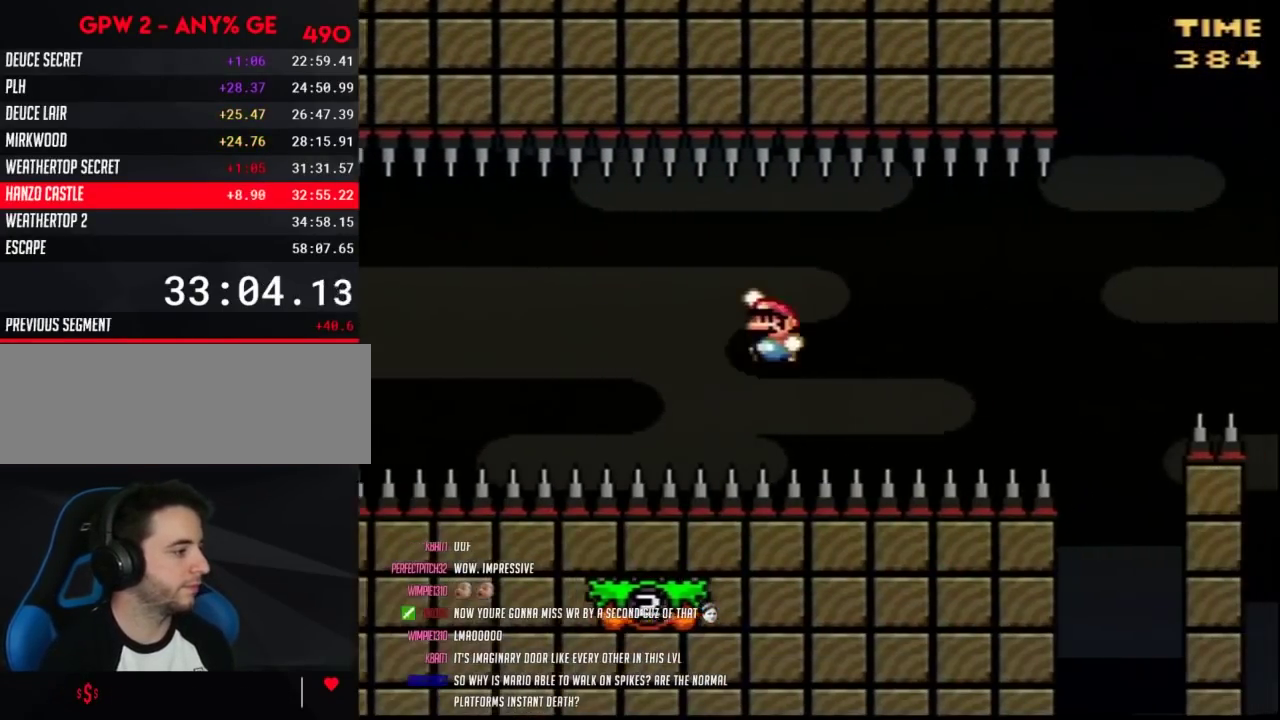
{"buttons": ["Y", "DPAD_LEFT"], "events": [[217, "DPAD_LEFT", "up"], [217, "DPAD_RIGHT", "down"], [400, "DPAD_LEFT", "down"], [400, "DPAD_RIGHT", "up"]]}
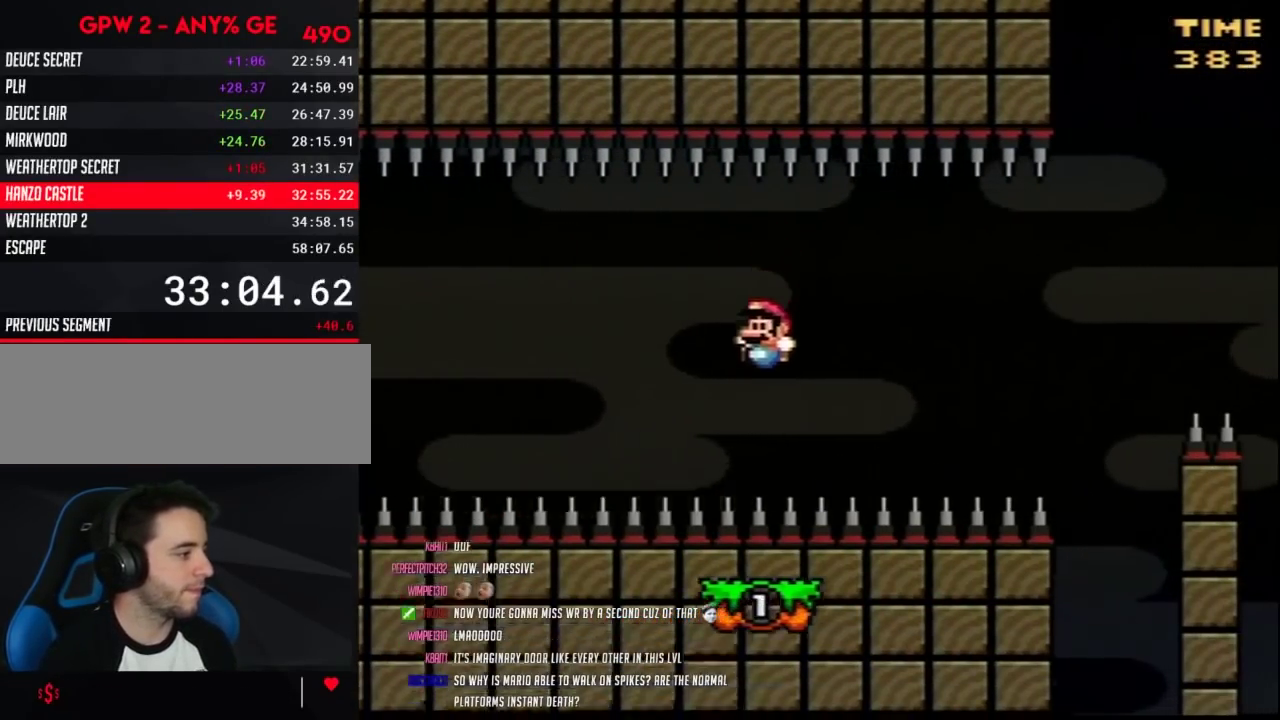
{"buttons": ["Y", "DPAD_RIGHT"], "events": [[100, "DPAD_LEFT", "up"], [100, "DPAD_RIGHT", "down"]]}
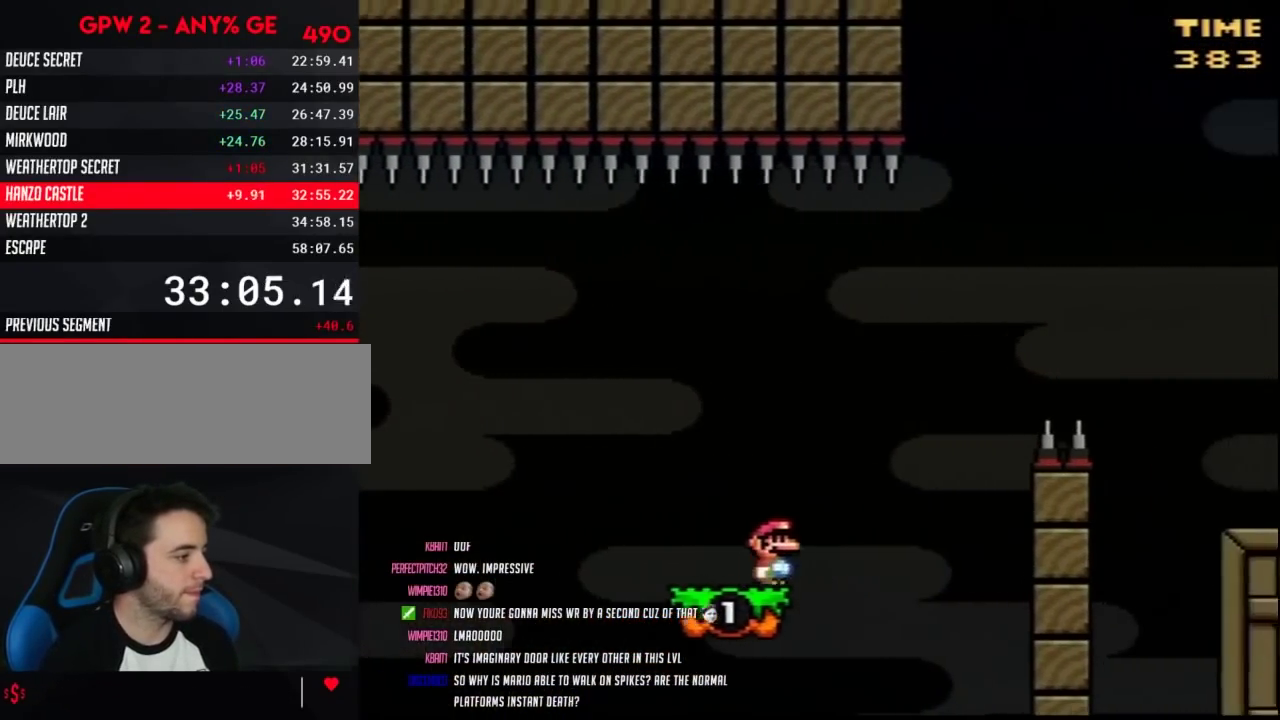
{"buttons": ["Y", "DPAD_RIGHT"], "events": []}
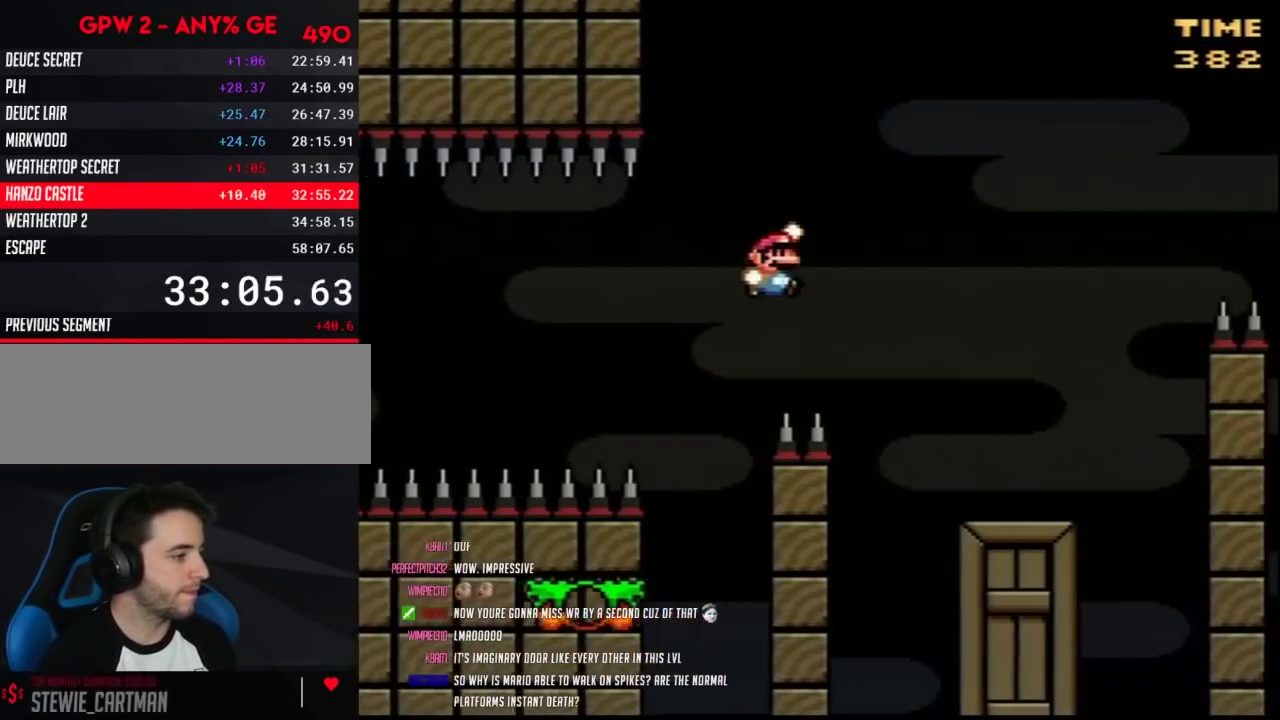
{"buttons": ["Y", "DPAD_LEFT"], "events": [[317, "DPAD_RIGHT", "up"], [383, "DPAD_LEFT", "down"]]}
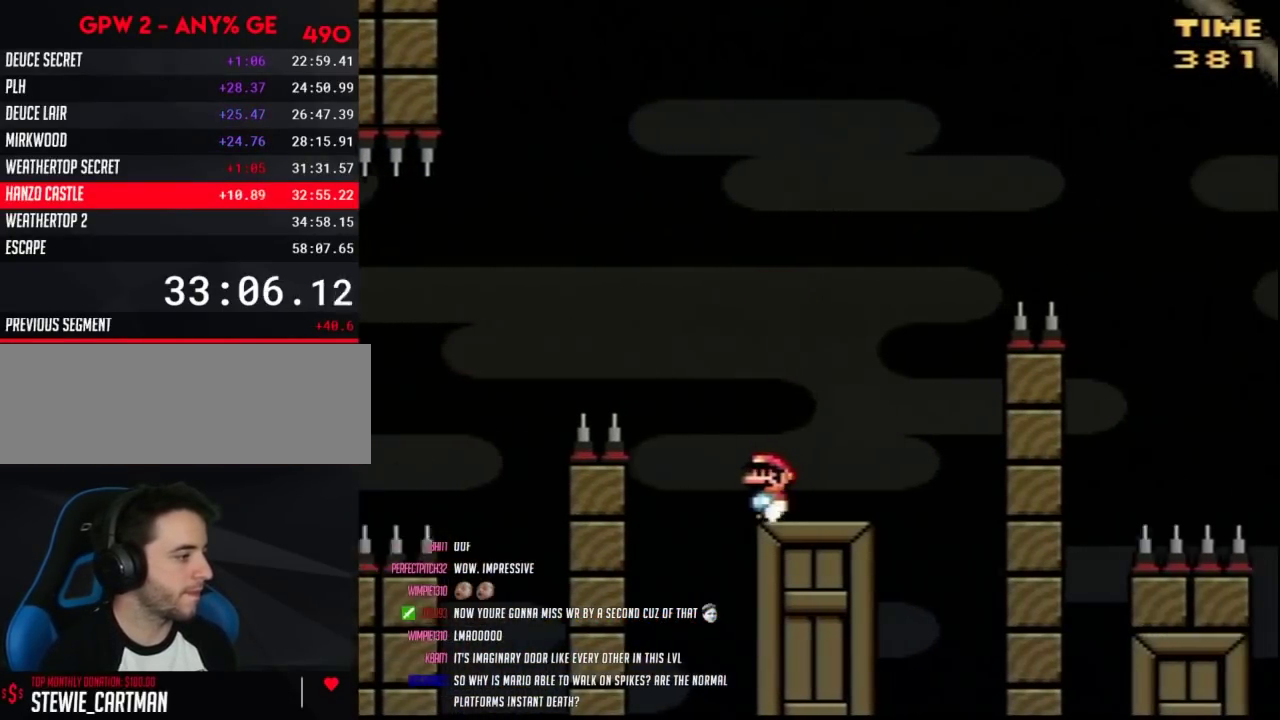
{"buttons": ["Y"], "events": [[33, "DPAD_LEFT", "up"]]}
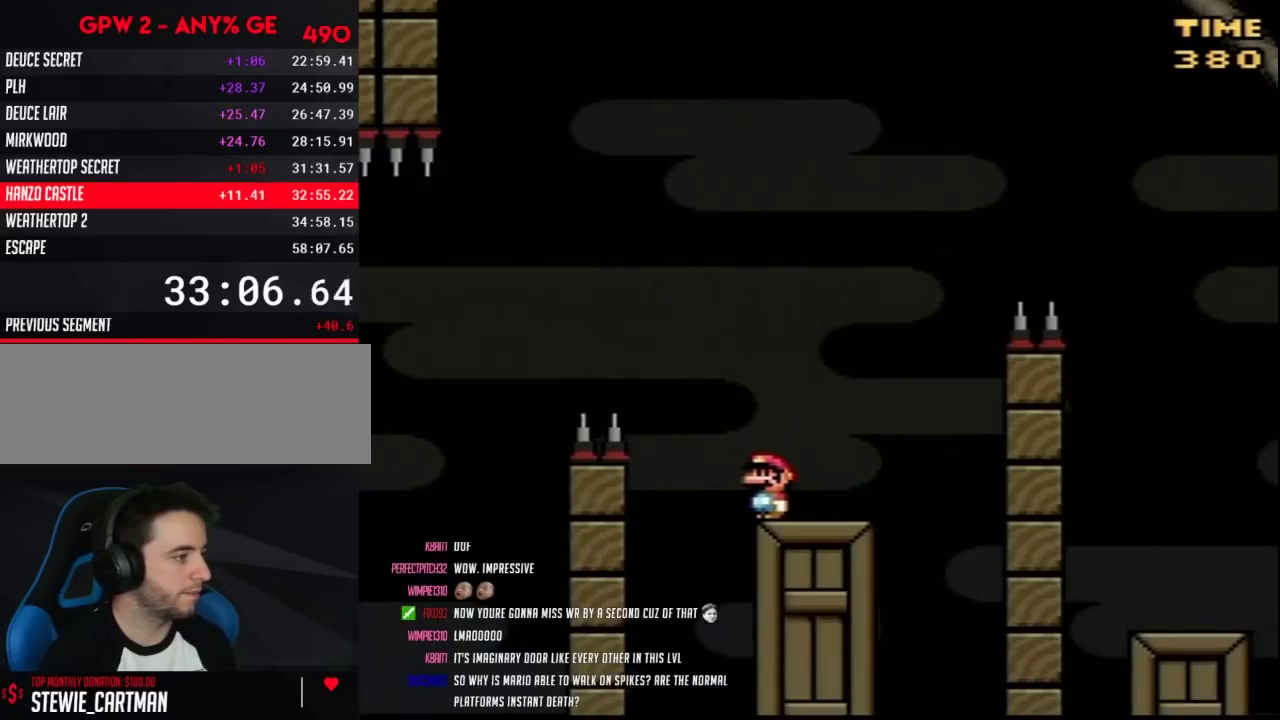
{"buttons": ["Y", "DPAD_RIGHT"], "events": [[317, "DPAD_RIGHT", "down"]]}
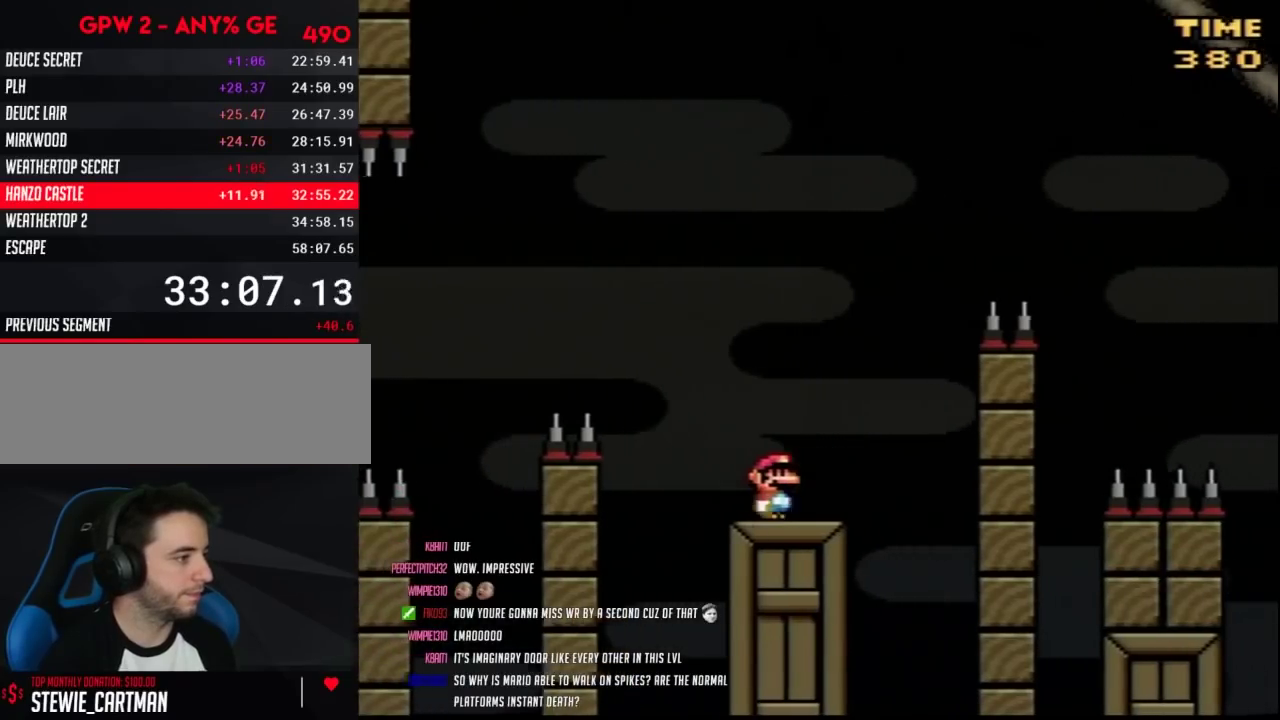
{"buttons": ["Y", "DPAD_RIGHT"], "events": []}
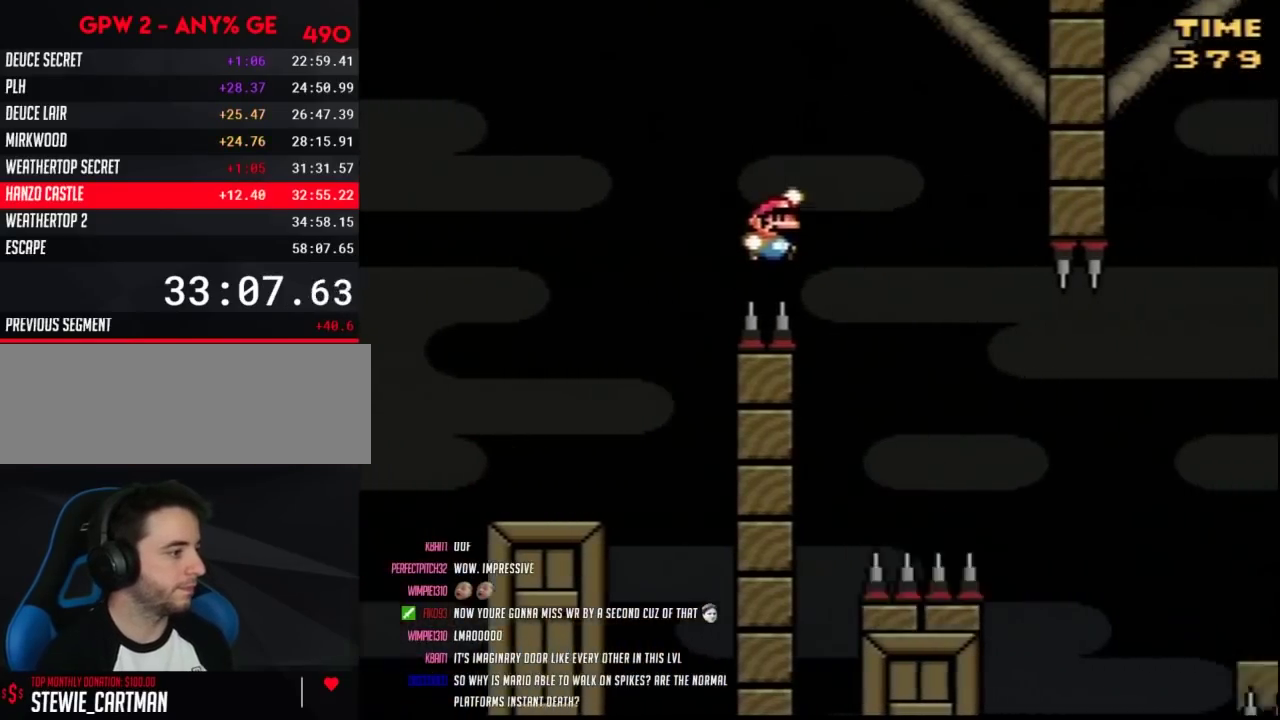
{"buttons": ["Y", "DPAD_RIGHT"], "events": [[183, "DPAD_RIGHT", "up"], [217, "DPAD_LEFT", "down"], [317, "DPAD_LEFT", "up"], [317, "DPAD_RIGHT", "down"]]}
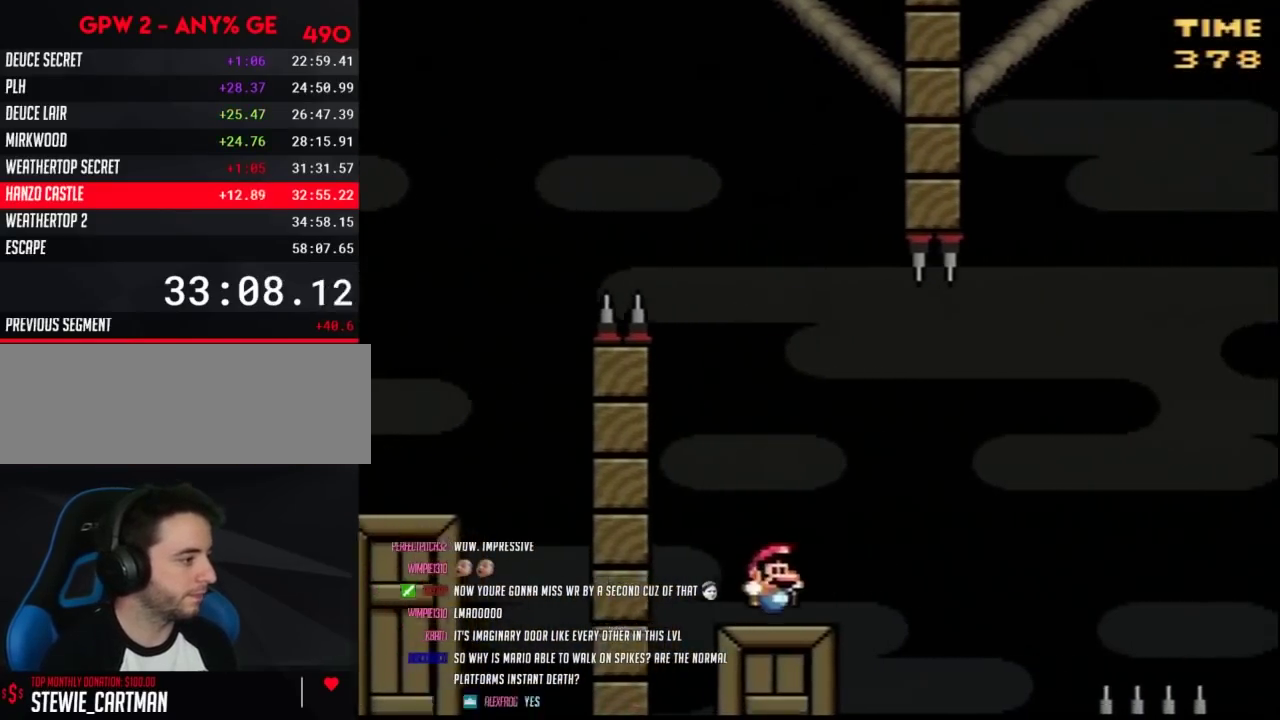
{"buttons": ["Y", "DPAD_RIGHT"], "events": []}
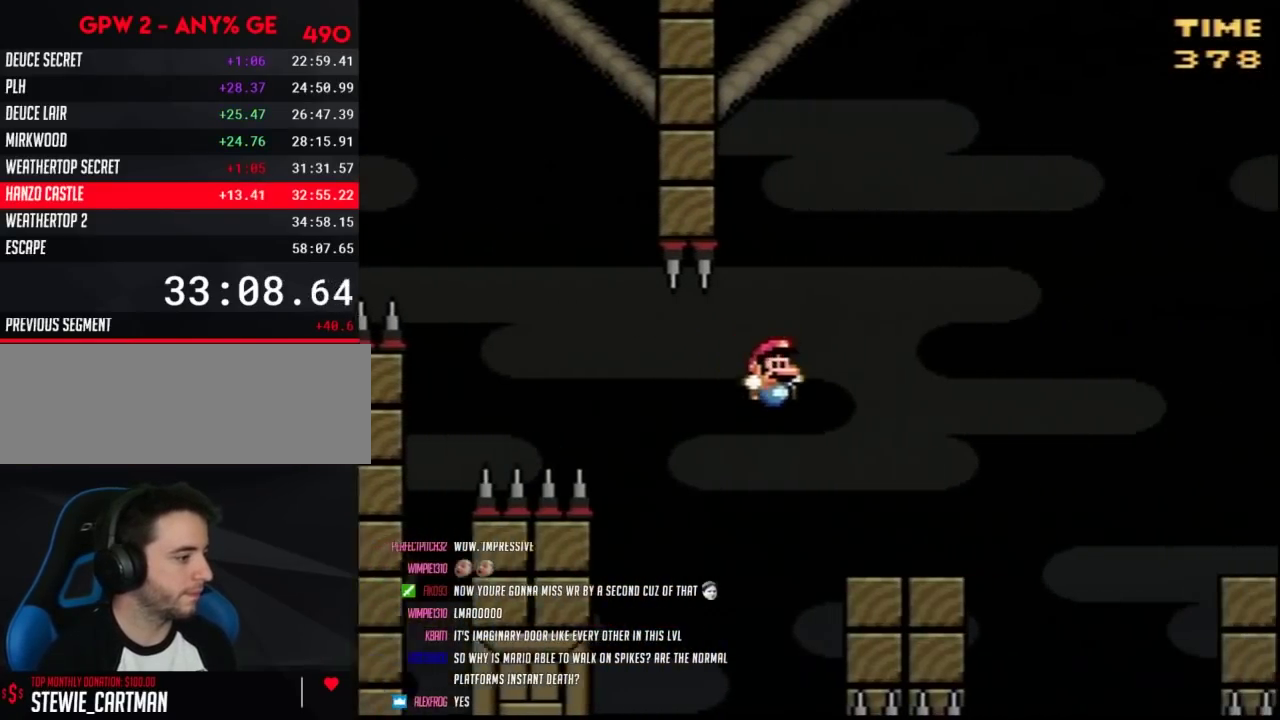
{"buttons": ["Y", "DPAD_RIGHT"], "events": [[100, "DPAD_RIGHT", "up"], [167, "DPAD_RIGHT", "down"]]}
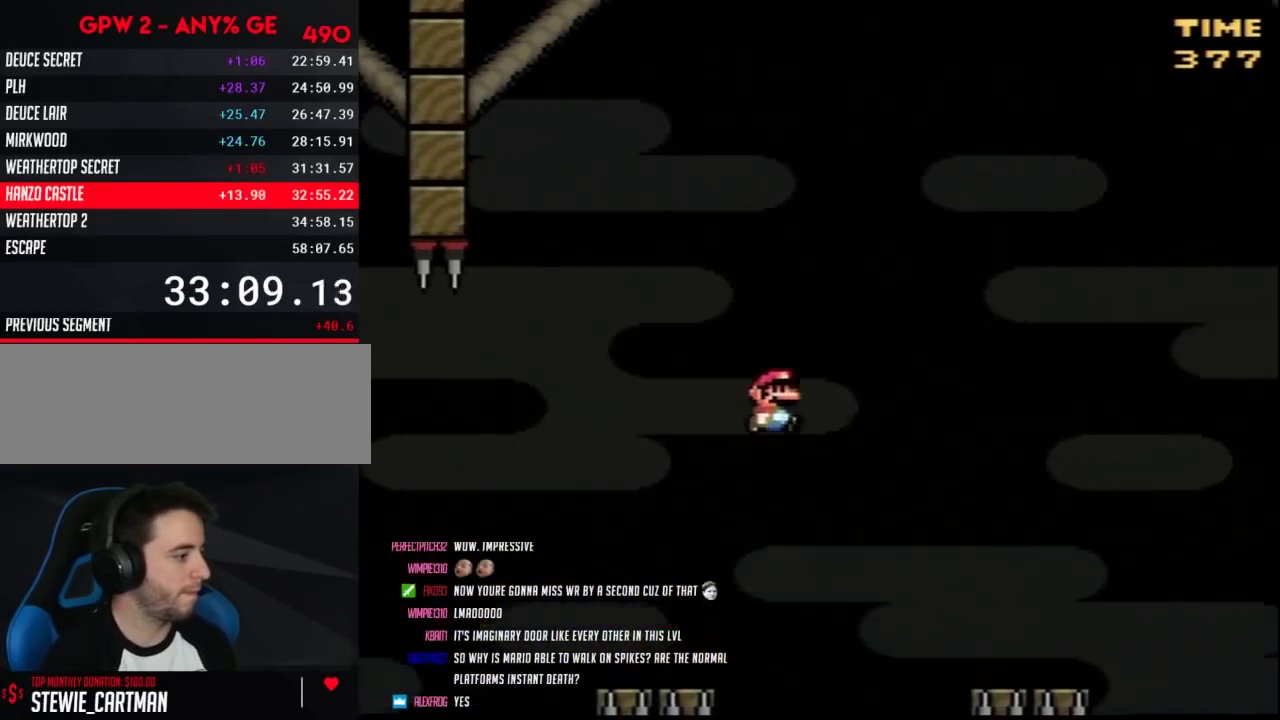
{"buttons": ["Y", "DPAD_LEFT"], "events": [[500, "DPAD_LEFT", "down"], [500, "DPAD_RIGHT", "up"]]}
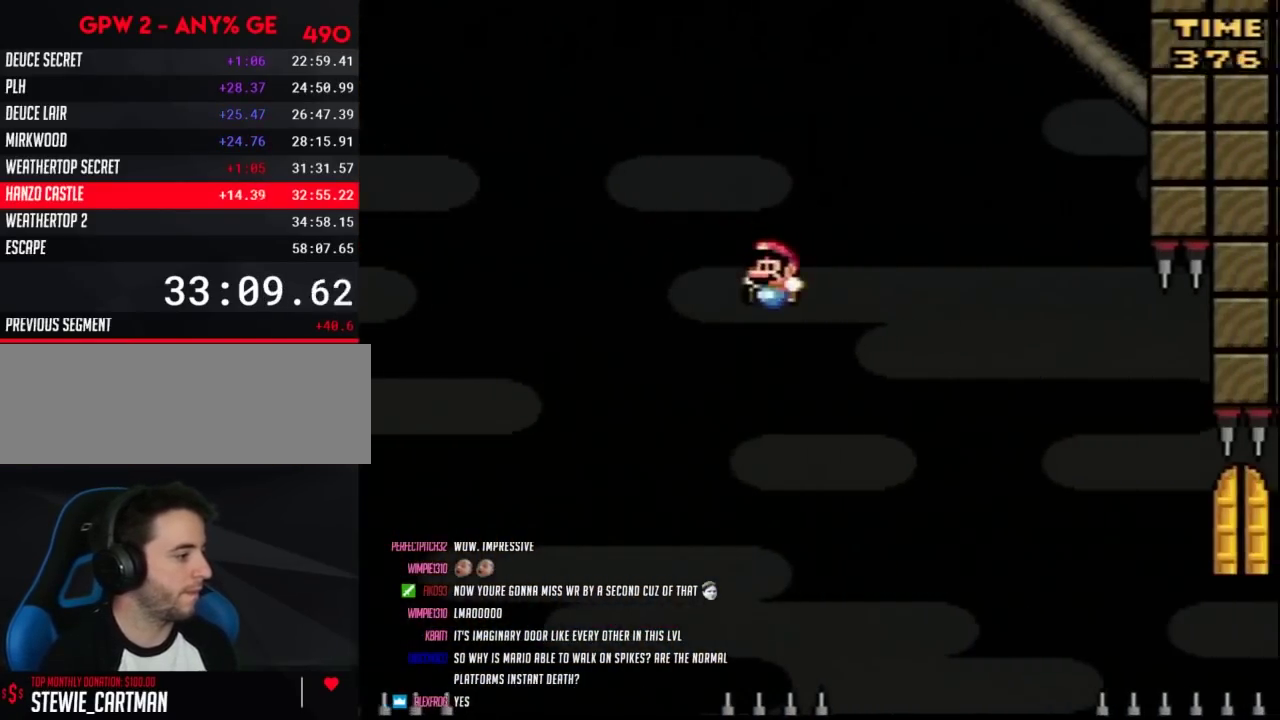
{"buttons": ["Y", "DPAD_LEFT"], "events": [[283, "DPAD_LEFT", "up"], [283, "DPAD_RIGHT", "down"], [383, "DPAD_RIGHT", "up"], [400, "DPAD_LEFT", "down"]]}
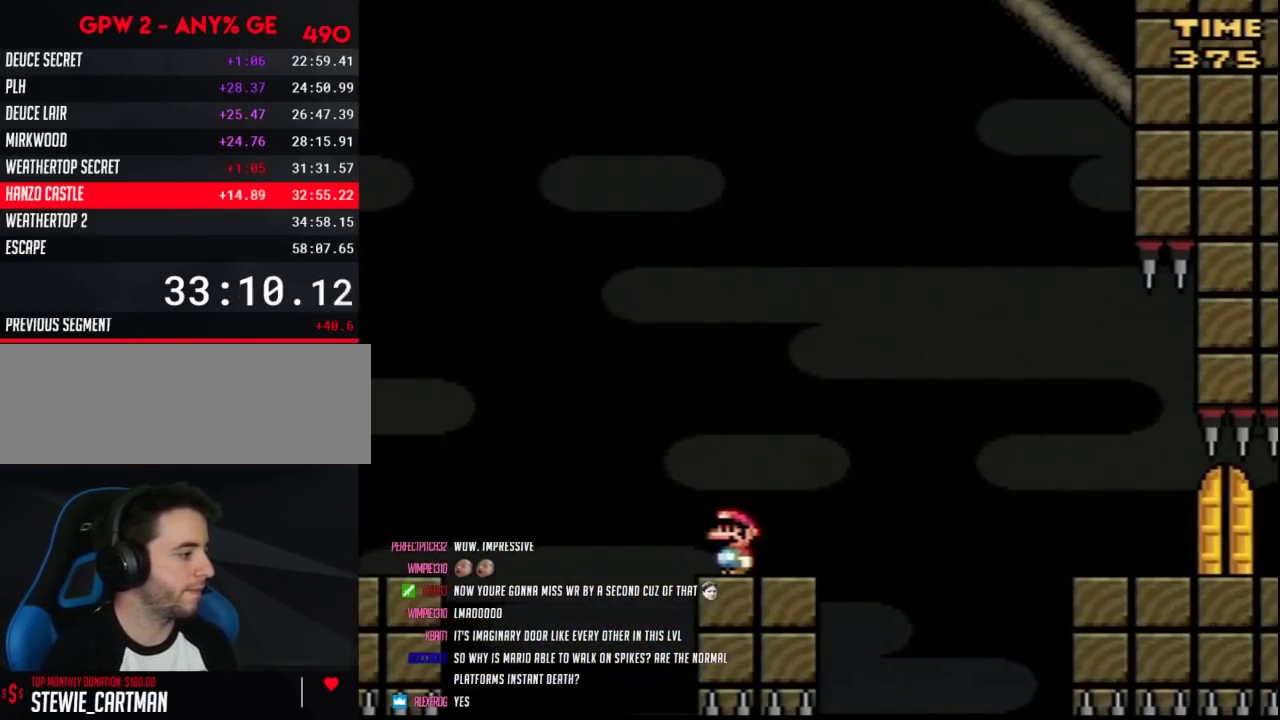
{"buttons": ["Y", "DPAD_RIGHT"], "events": [[100, "DPAD_LEFT", "up"], [100, "DPAD_RIGHT", "down"]]}
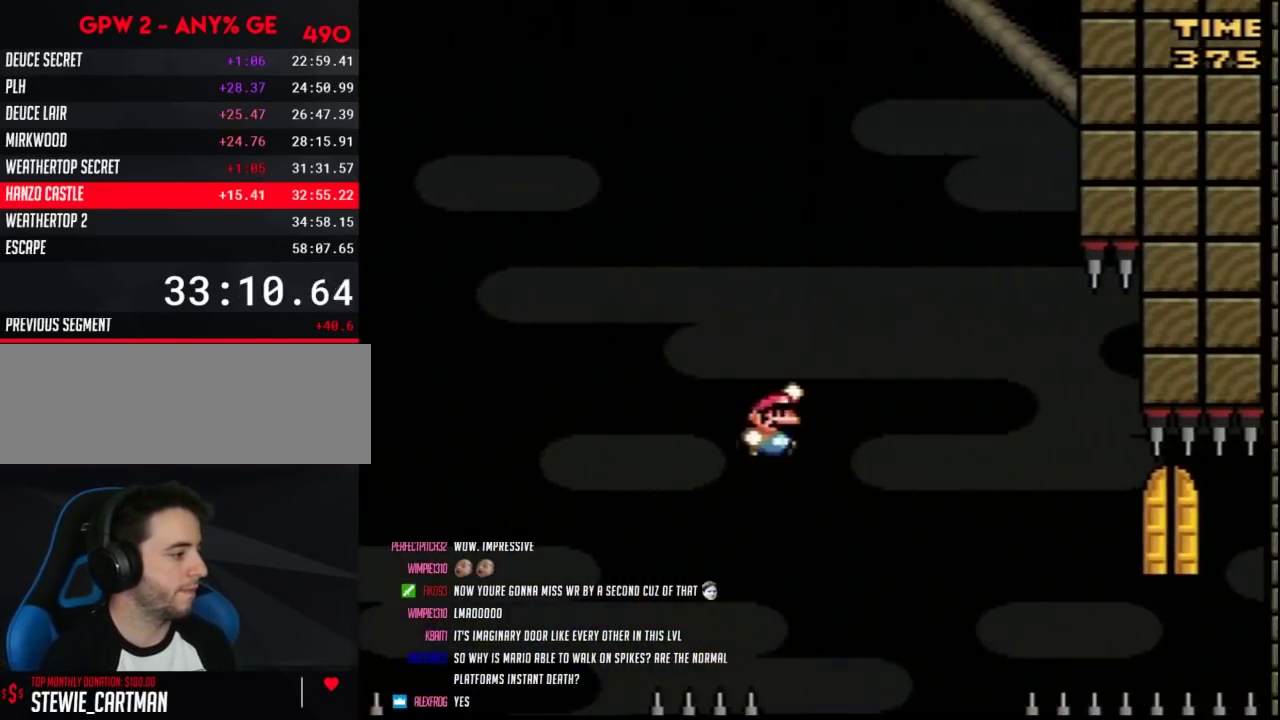
{"buttons": ["Y", "DPAD_RIGHT"], "events": [[283, "DPAD_LEFT", "down"], [283, "DPAD_RIGHT", "up"], [383, "DPAD_LEFT", "up"], [400, "DPAD_RIGHT", "down"]]}
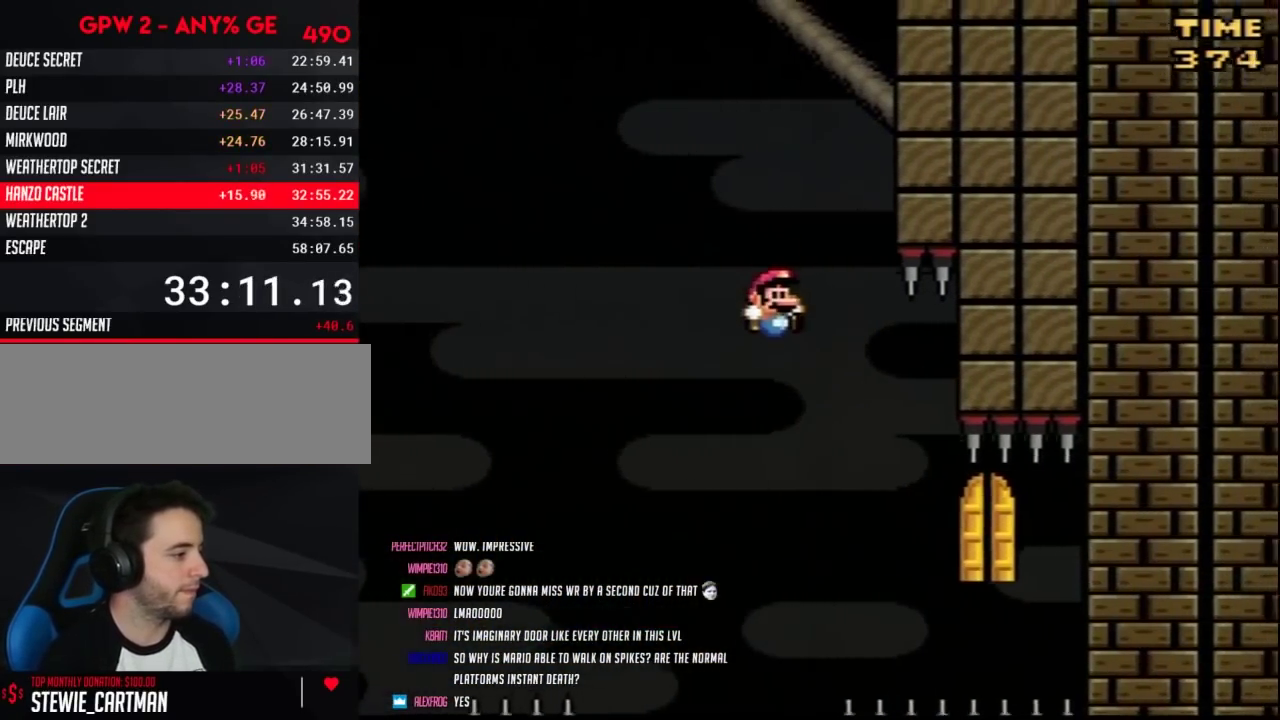
{"buttons": ["Y", "DPAD_UP", "DPAD_LEFT"], "events": [[433, "DPAD_LEFT", "down"], [433, "DPAD_RIGHT", "up"], [500, "DPAD_UP", "down"]]}
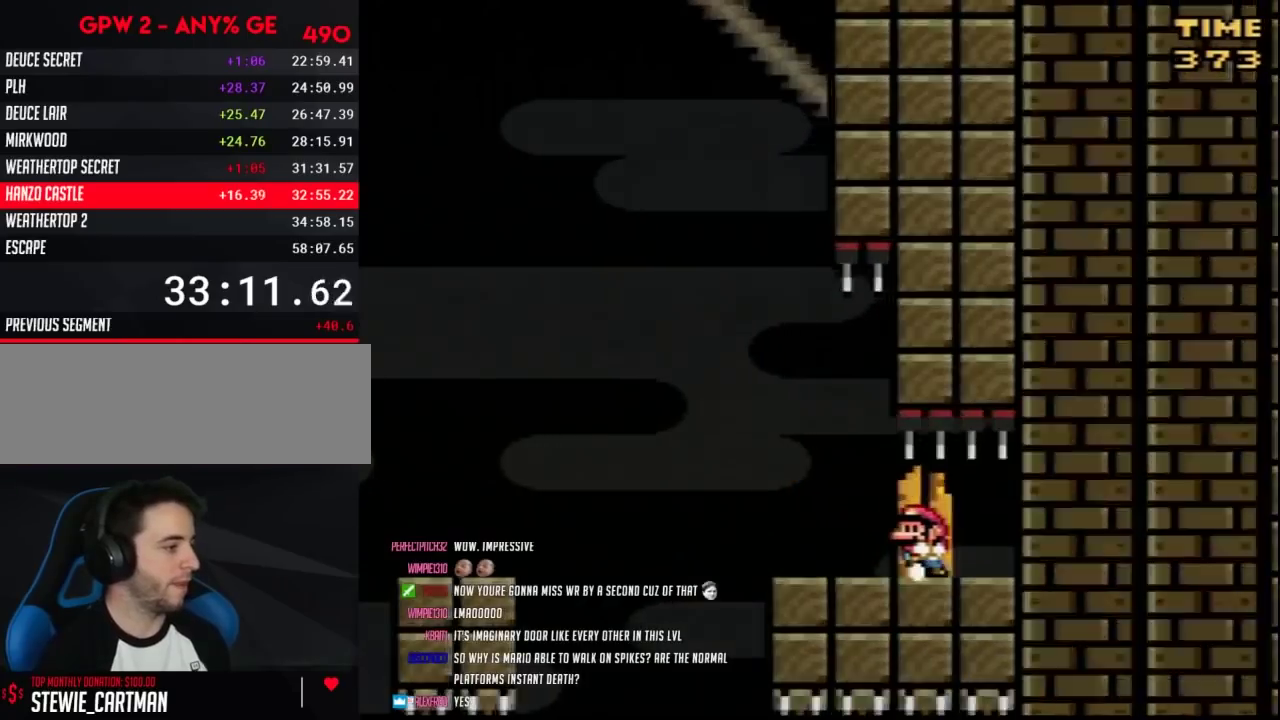
{"buttons": ["Y"], "events": [[67, "DPAD_LEFT", "up"], [67, "DPAD_UP", "up"], [117, "DPAD_UP", "down"], [217, "DPAD_UP", "up"], [283, "DPAD_UP", "down"], [350, "Y", "up"], [400, "DPAD_UP", "up"], [433, "Y", "down"]]}
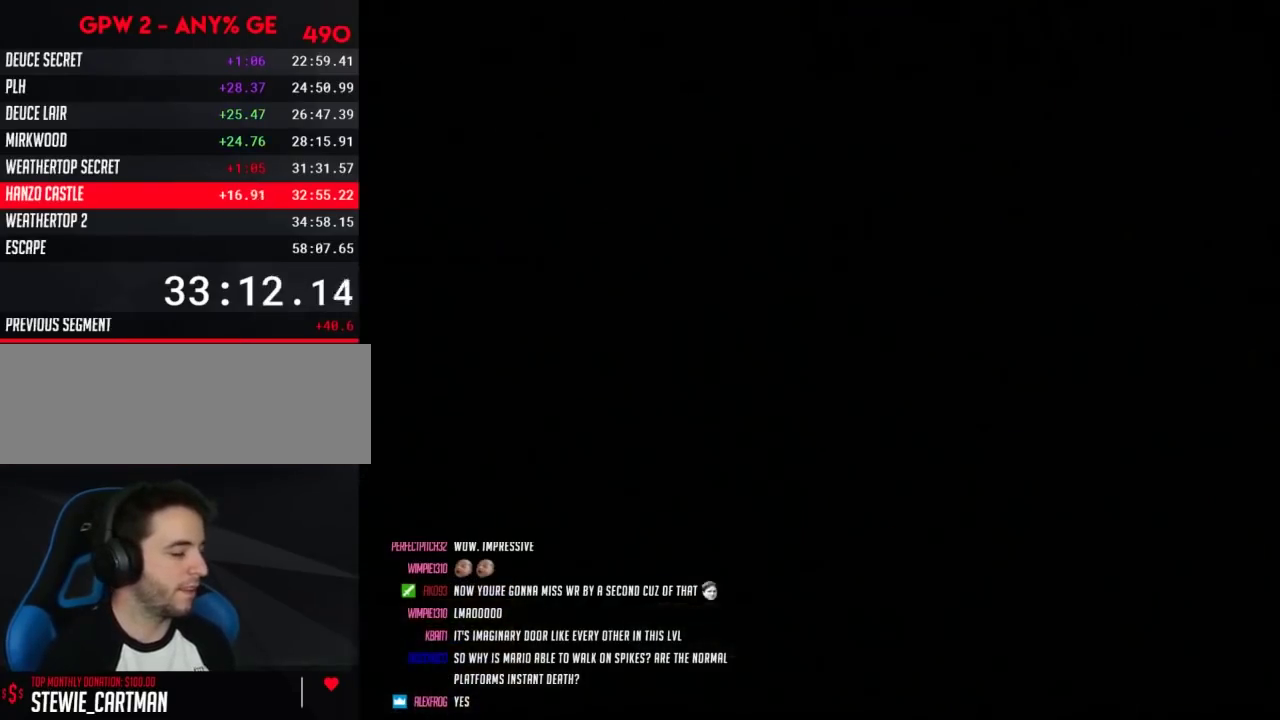
{"buttons": ["Y"], "events": []}
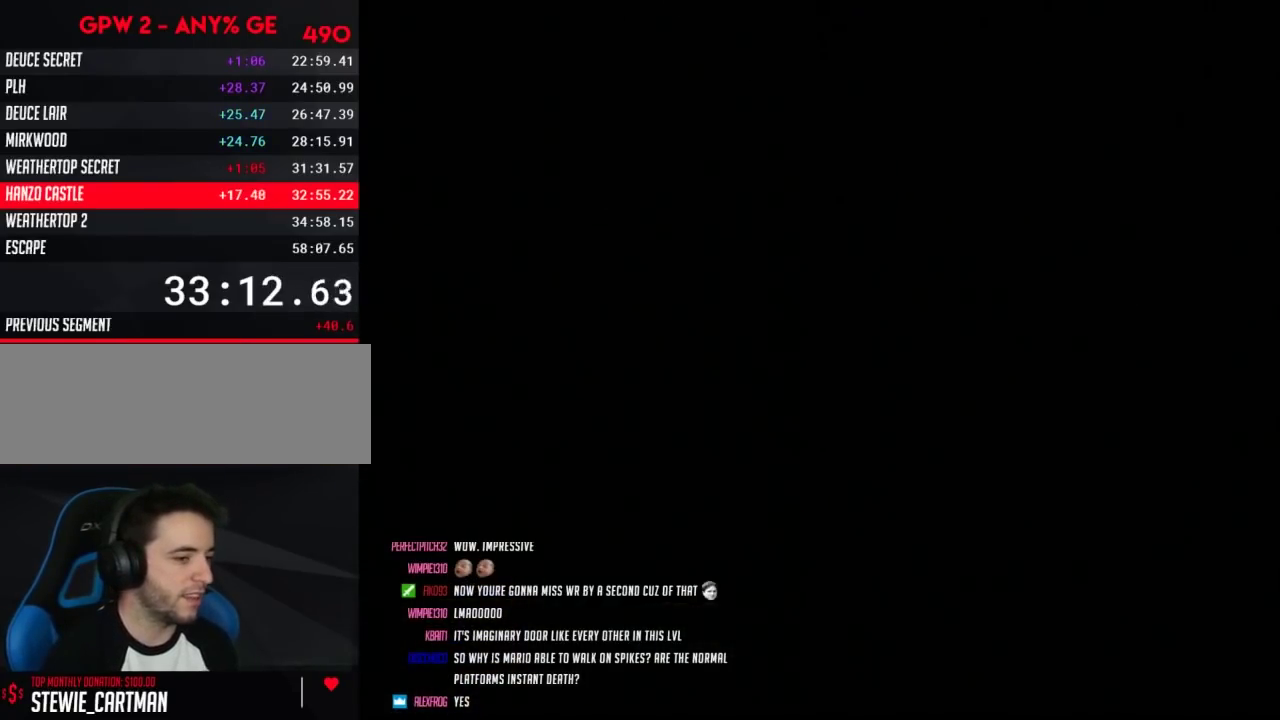
{"buttons": ["Y"], "events": []}
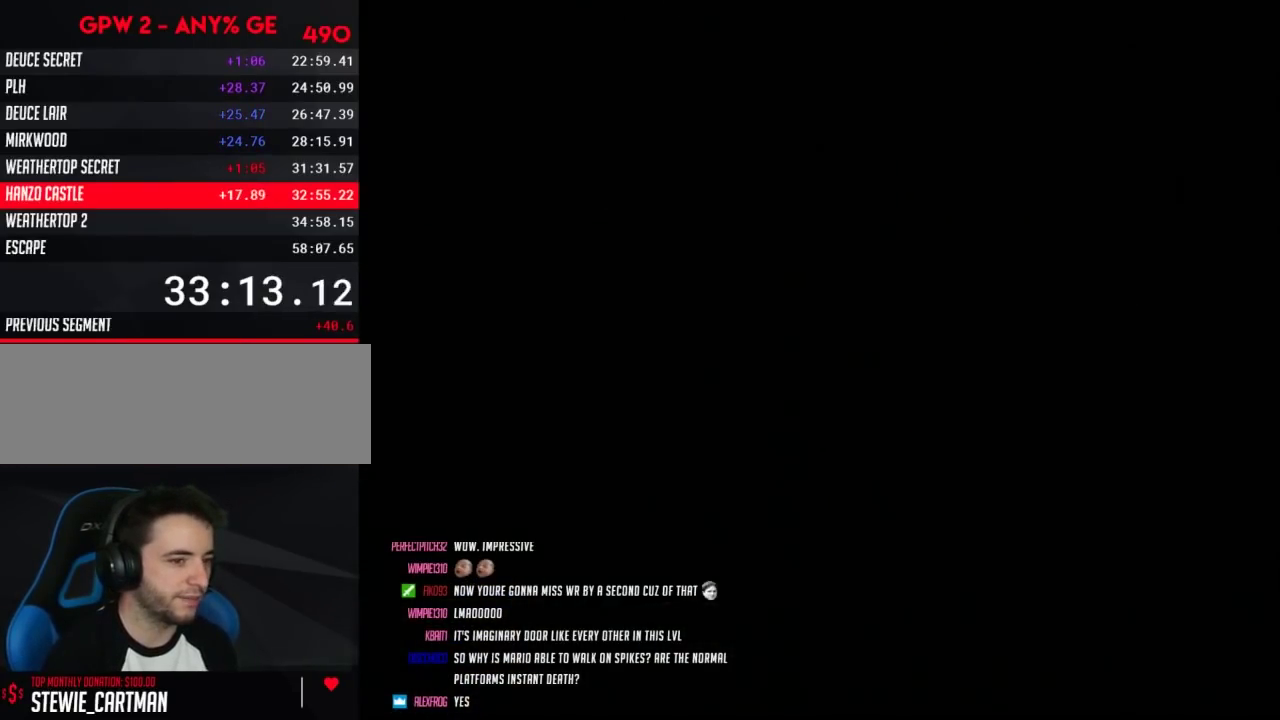
{"buttons": ["Y", "DPAD_RIGHT"], "events": [[400, "DPAD_RIGHT", "down"]]}
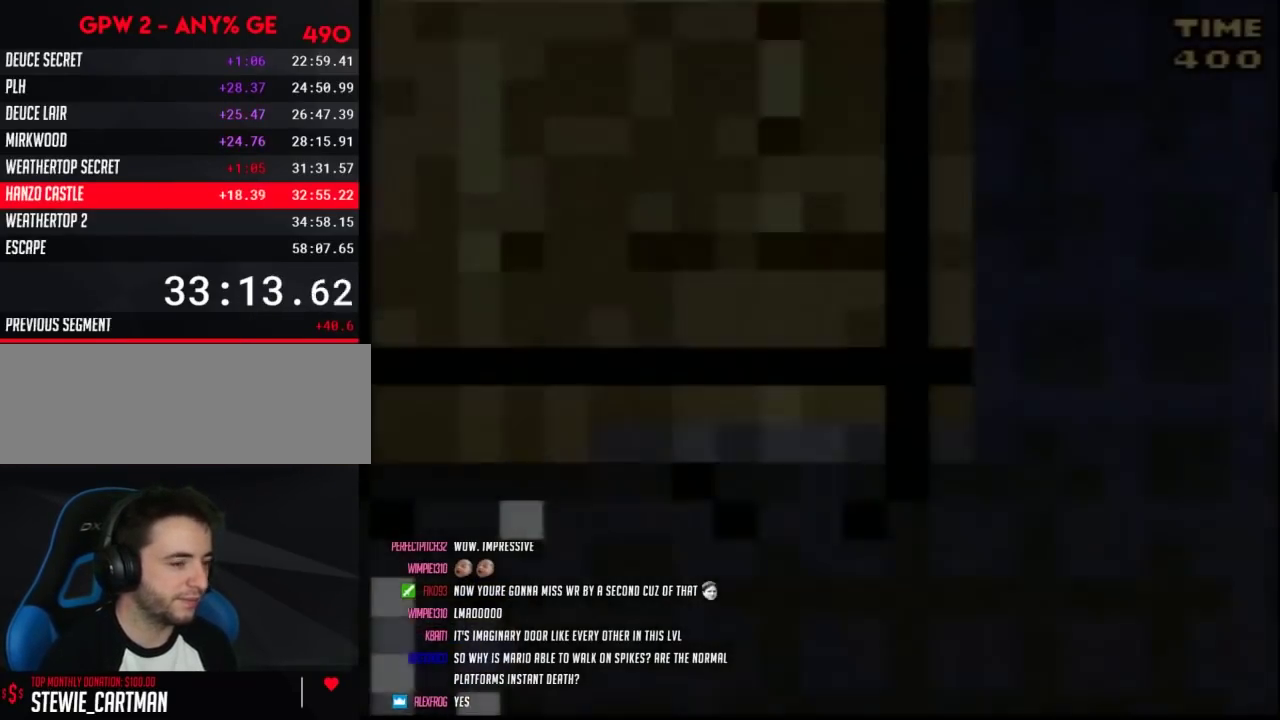
{"buttons": ["Y", "DPAD_RIGHT"], "events": []}
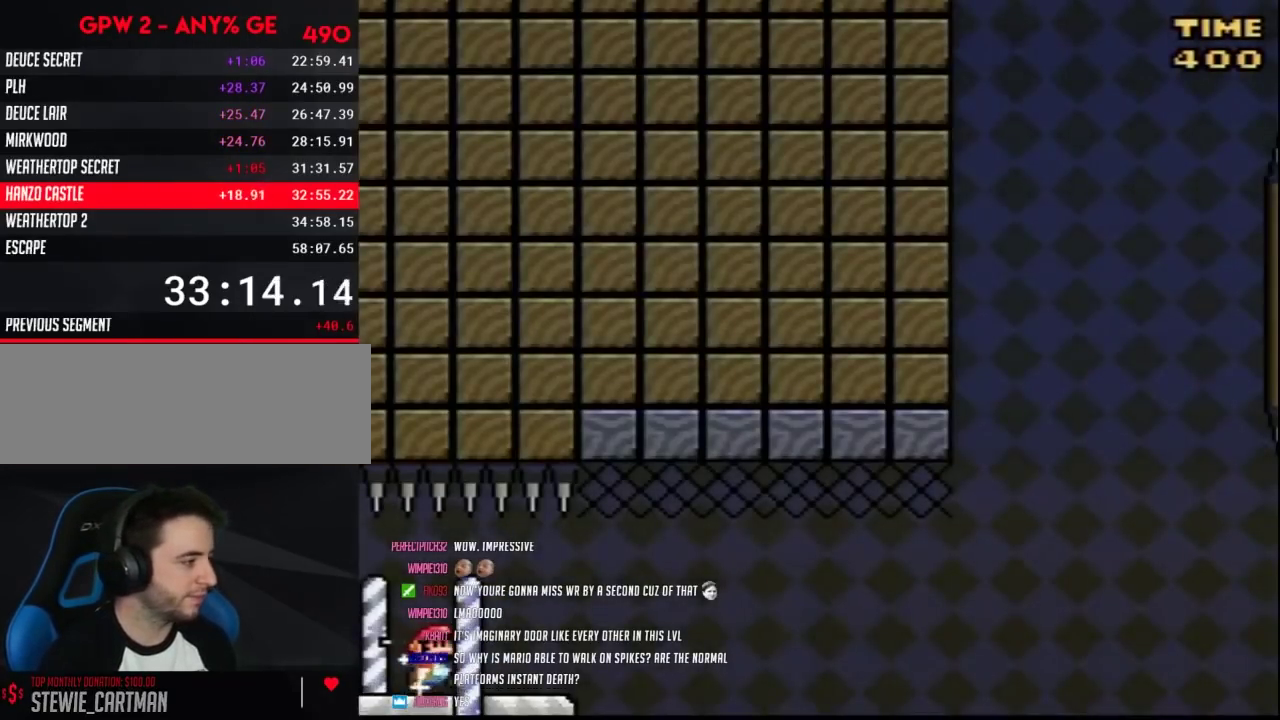
{"buttons": ["Y", "DPAD_RIGHT"], "events": []}
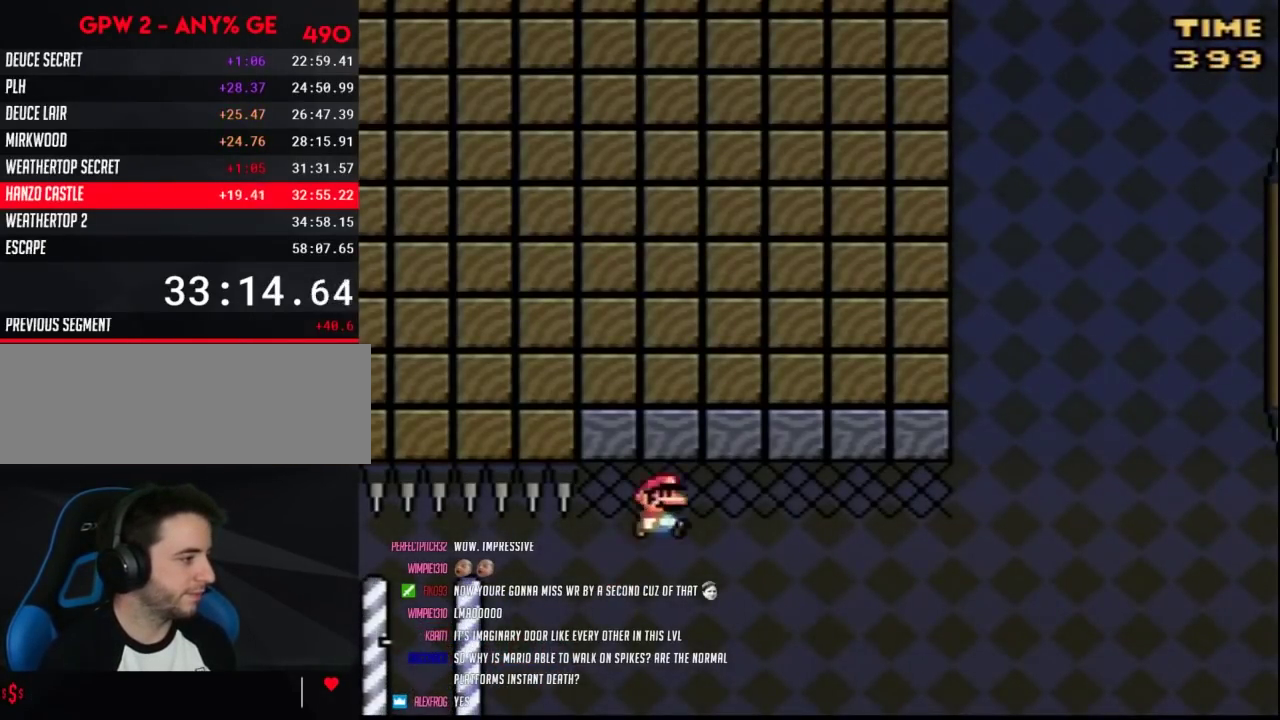
{"buttons": ["Y", "DPAD_RIGHT"], "events": []}
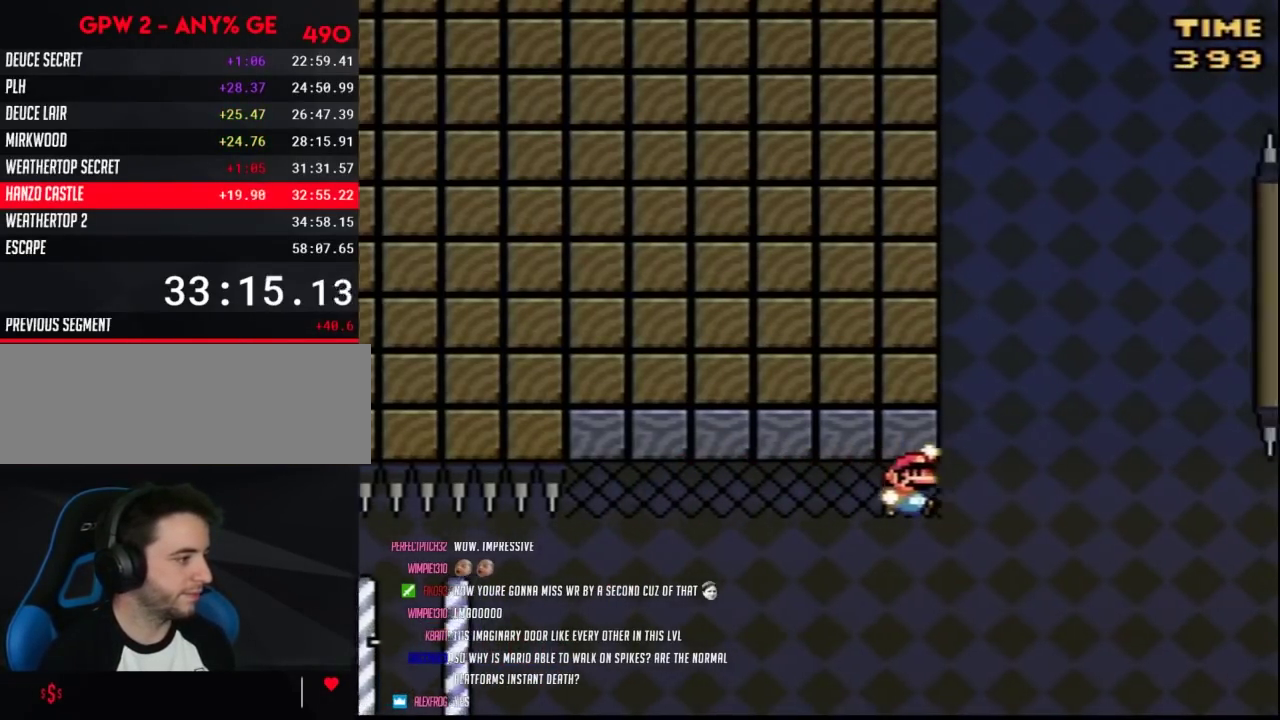
{"buttons": ["Y", "DPAD_RIGHT"], "events": []}
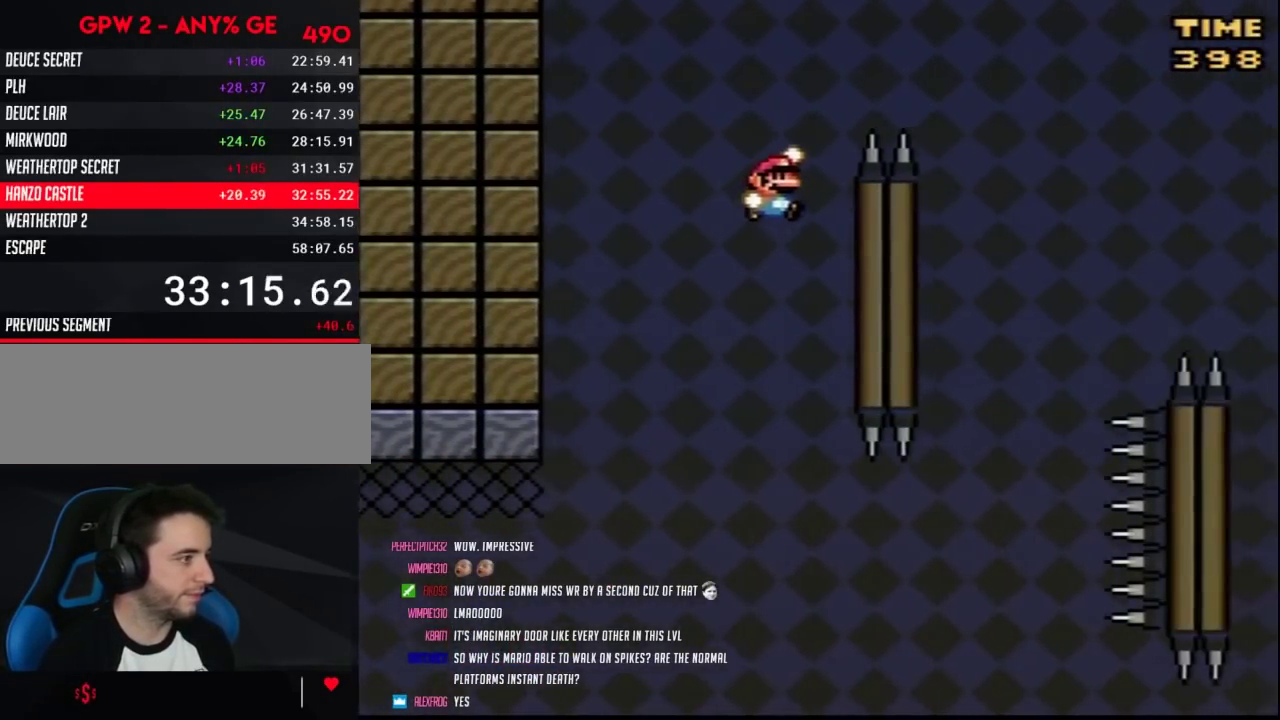
{"buttons": ["Y", "DPAD_RIGHT"], "events": []}
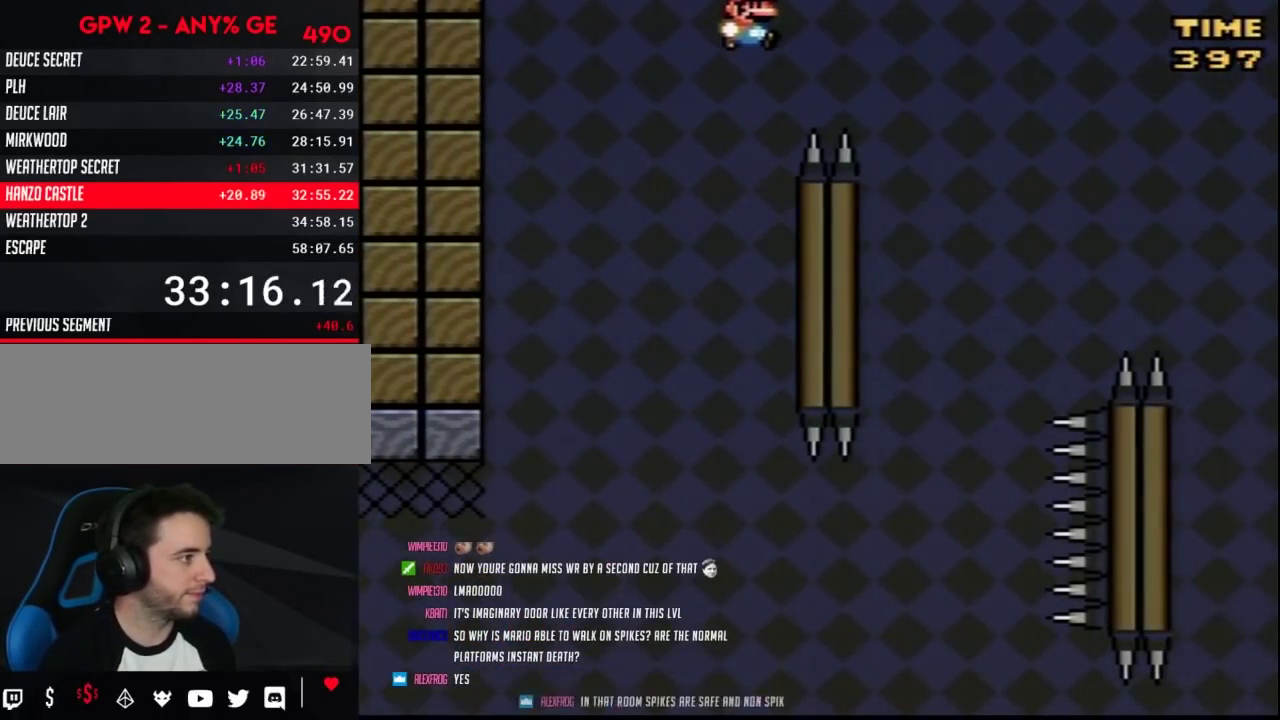
{"buttons": ["Y", "DPAD_LEFT"], "events": [[283, "DPAD_RIGHT", "up"], [317, "DPAD_LEFT", "down"]]}
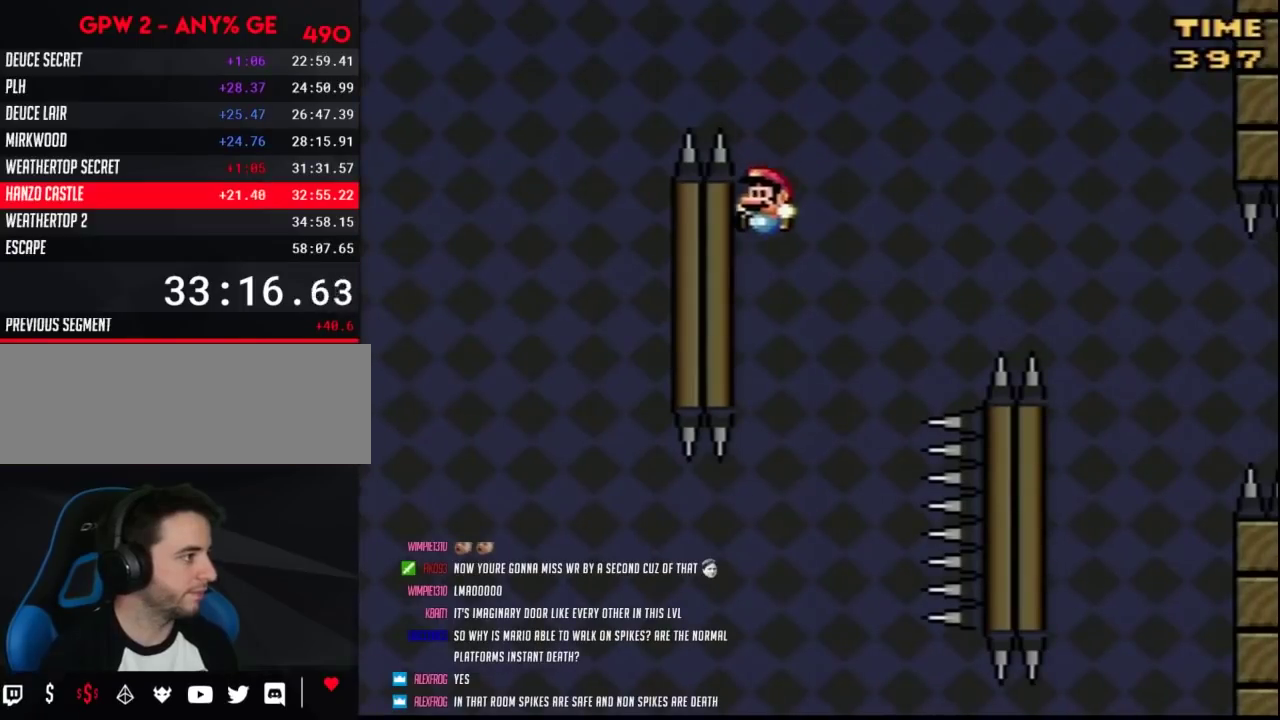
{"buttons": ["Y", "DPAD_RIGHT"], "events": [[217, "DPAD_LEFT", "up"], [217, "DPAD_RIGHT", "down"]]}
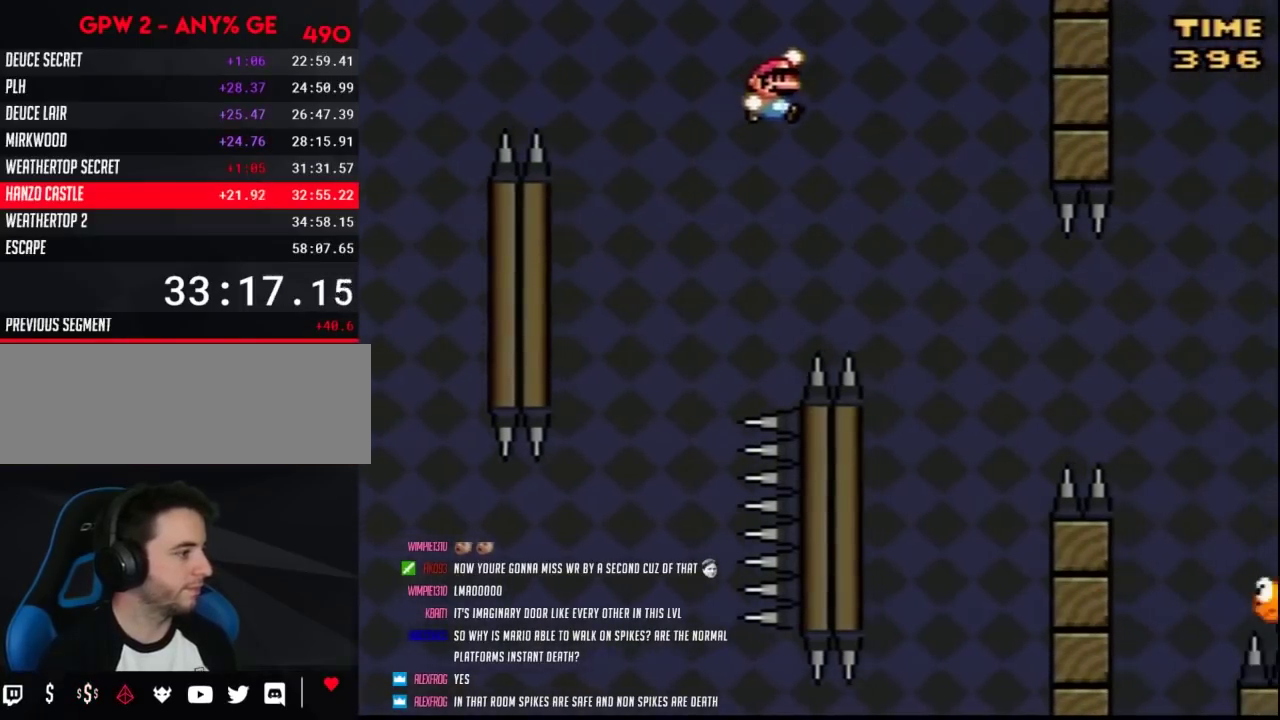
{"buttons": ["Y", "DPAD_LEFT"], "events": [[283, "DPAD_LEFT", "down"], [283, "DPAD_RIGHT", "up"]]}
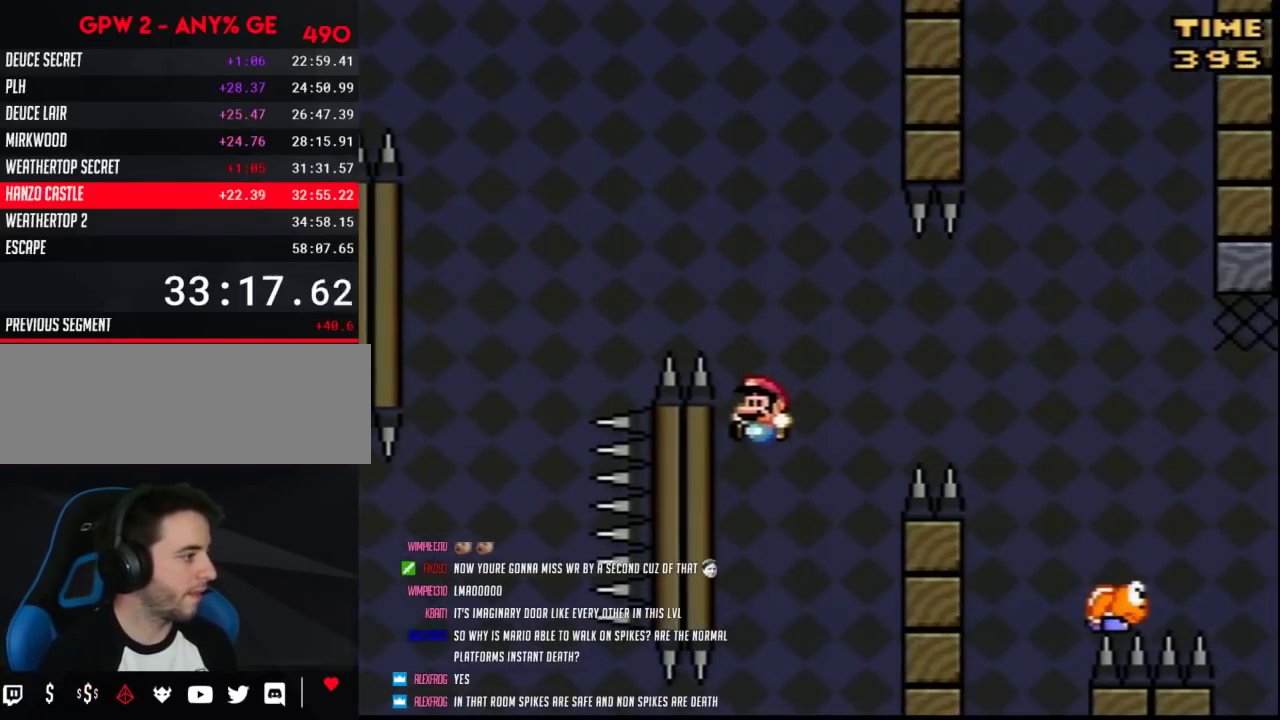
{"buttons": ["Y", "DPAD_RIGHT"], "events": [[250, "DPAD_LEFT", "up"], [283, "DPAD_RIGHT", "down"]]}
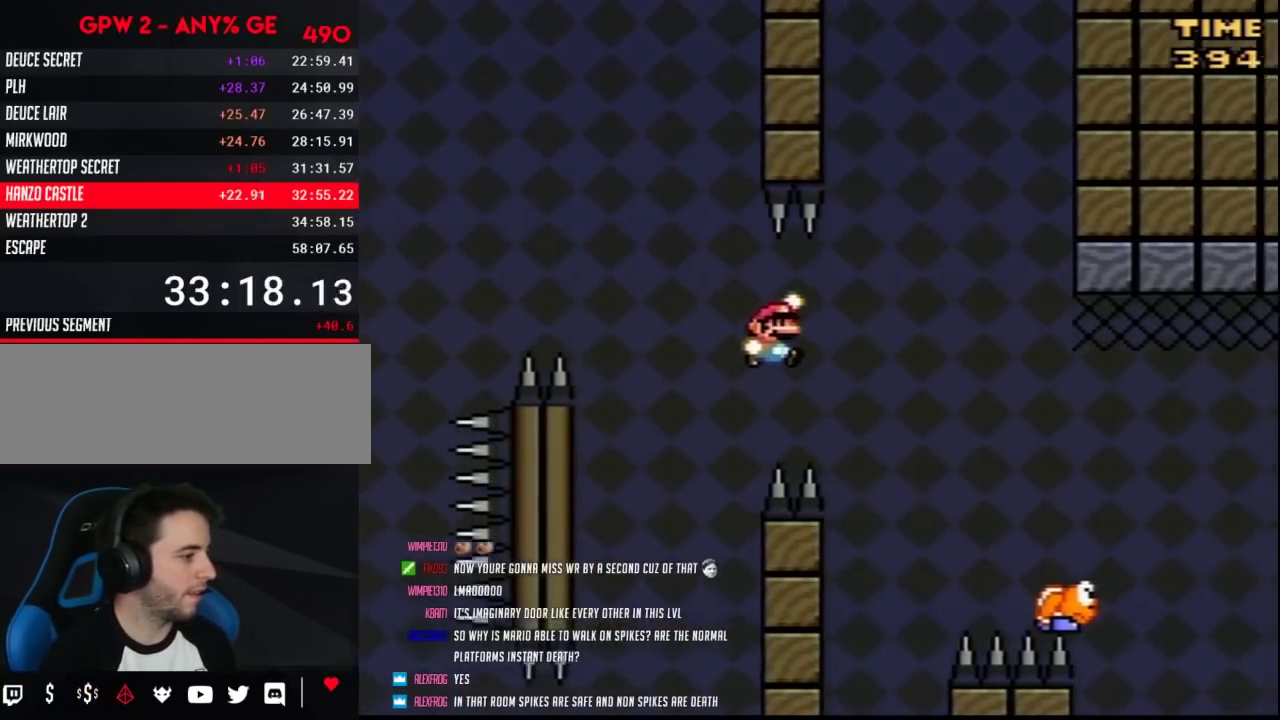
{"buttons": ["Y", "DPAD_RIGHT"], "events": []}